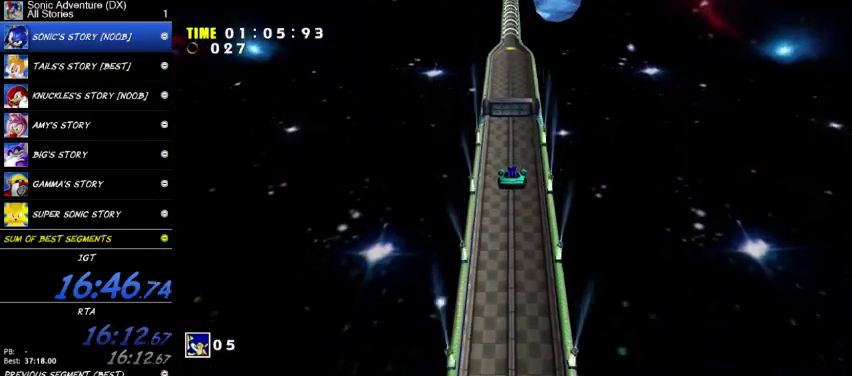
Gameplay with a controller (Xbox layout); each line is a JSON object with the inputs held at the frame after it. "button_events" lists button changes between this image and that frame as [ms after this image, input, new state], when the widget could be followed in between (sticks are given only as held states). This overlay highlights the sticks when they move; stick clicks (L3 R3) are not distinguishable. This document gives stick clicks only as held states, not as events.
{"buttons": ["A"], "left_stick": "center", "right_stick": "center", "button_events": []}
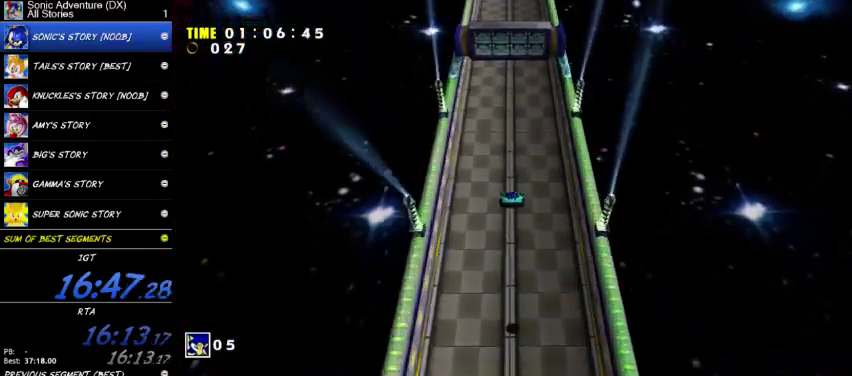
{"buttons": ["A"], "left_stick": "center", "right_stick": "center", "button_events": []}
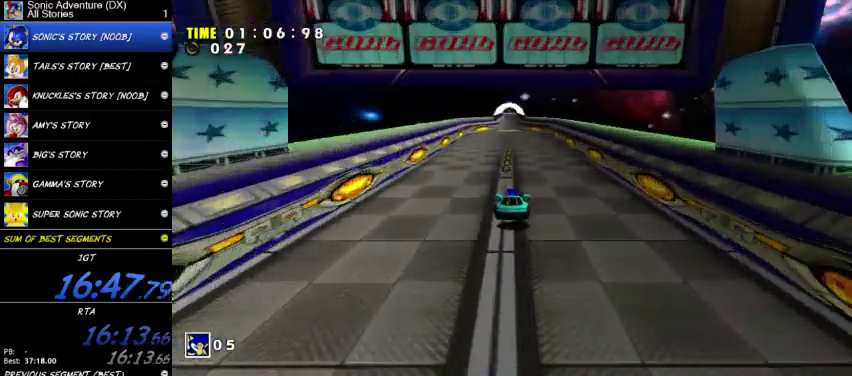
{"buttons": ["A"], "left_stick": "center", "right_stick": "center", "button_events": []}
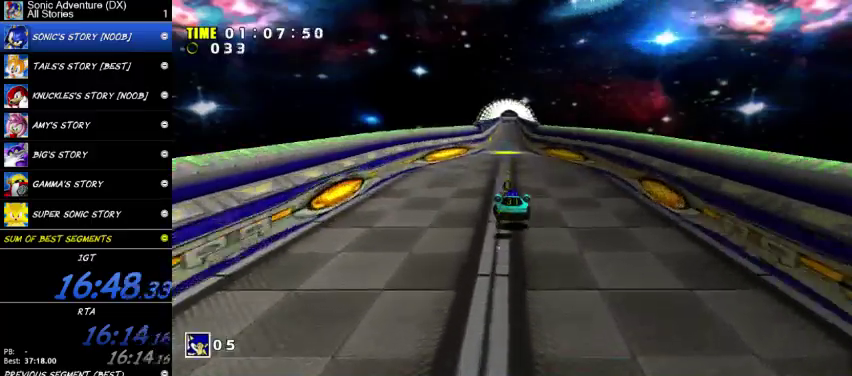
{"buttons": ["A"], "left_stick": "center", "right_stick": "center", "button_events": []}
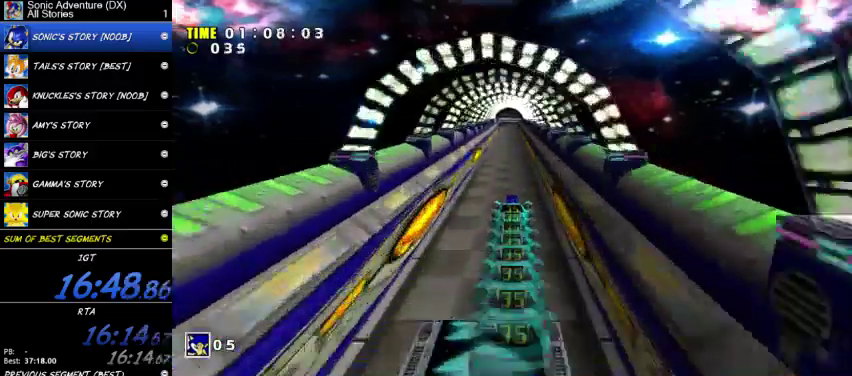
{"buttons": ["A"], "left_stick": "center", "right_stick": "center", "button_events": []}
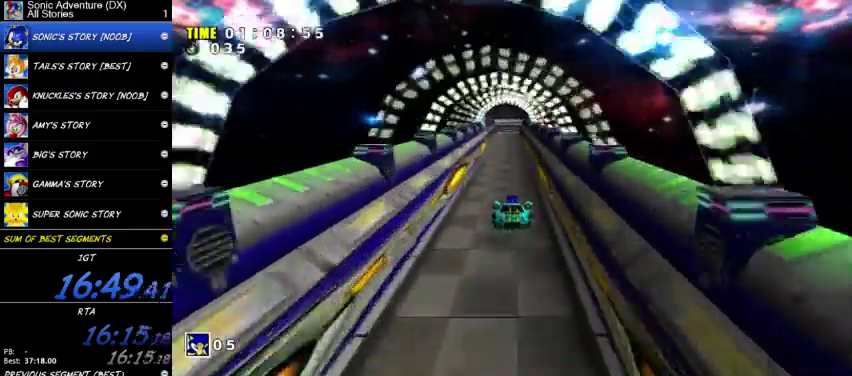
{"buttons": ["A"], "left_stick": "center", "right_stick": "center", "button_events": []}
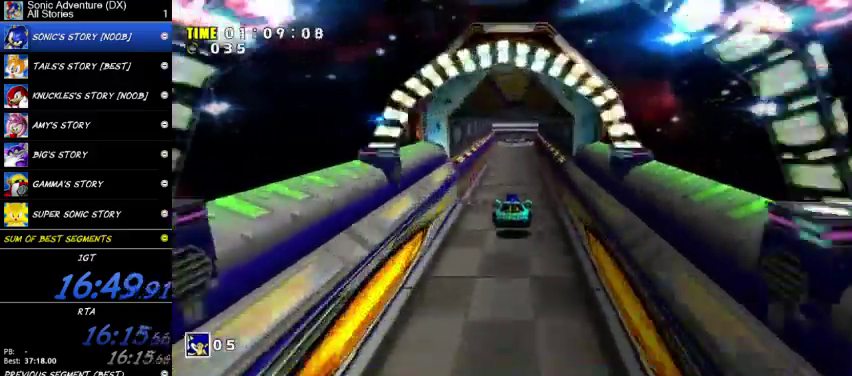
{"buttons": ["A"], "left_stick": "center", "right_stick": "center", "button_events": []}
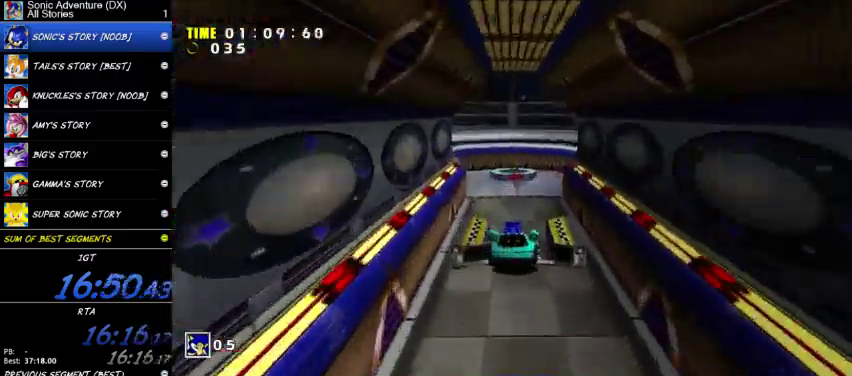
{"buttons": [], "left_stick": "center", "right_stick": "center", "button_events": [[100, "A", "up"]]}
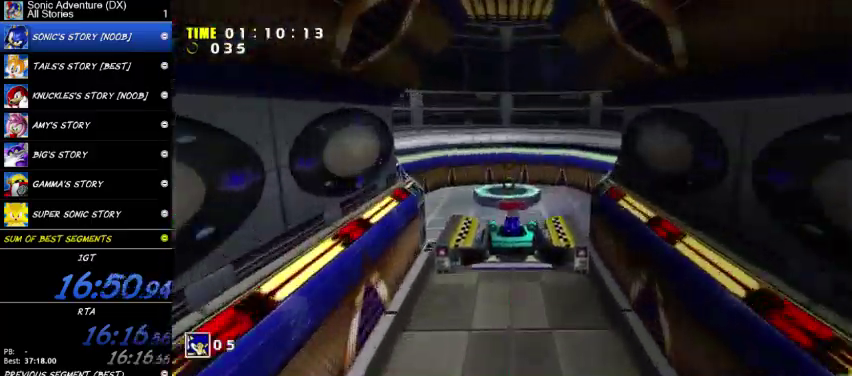
{"buttons": [], "left_stick": "center", "right_stick": "center", "button_events": []}
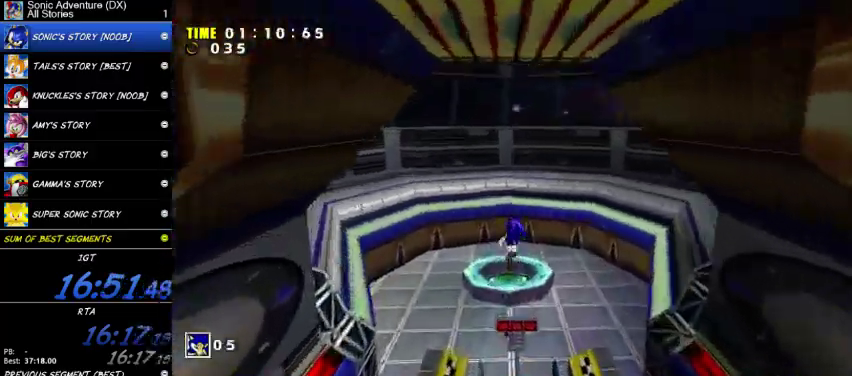
{"buttons": [], "left_stick": "up-right", "right_stick": "center", "button_events": []}
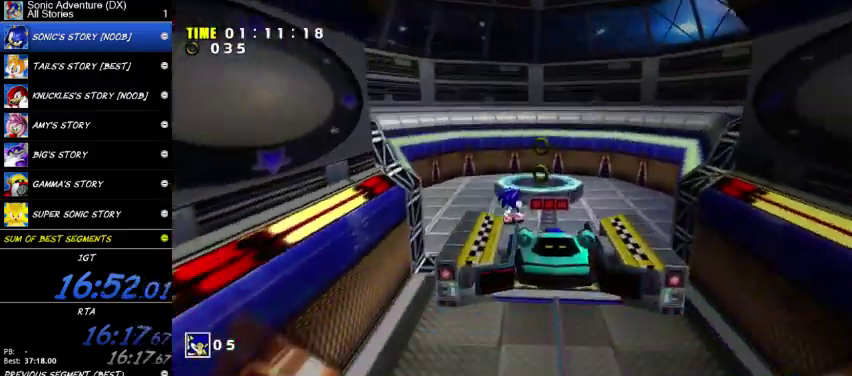
{"buttons": [], "left_stick": "up-right", "right_stick": "center", "button_events": [[267, "A", "down"], [367, "A", "up"]]}
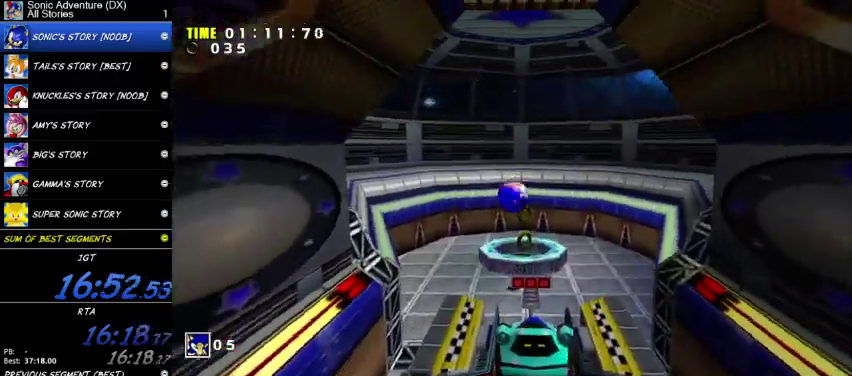
{"buttons": [], "left_stick": "up-right", "right_stick": "center", "button_events": []}
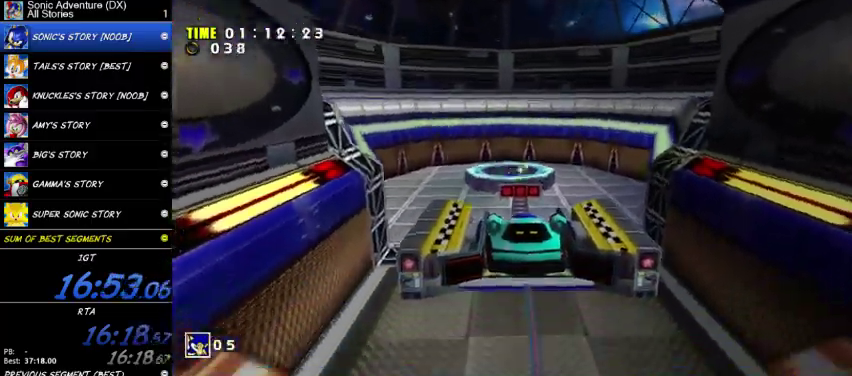
{"buttons": ["A"], "left_stick": "up", "right_stick": "center", "button_events": [[400, "A", "down"]]}
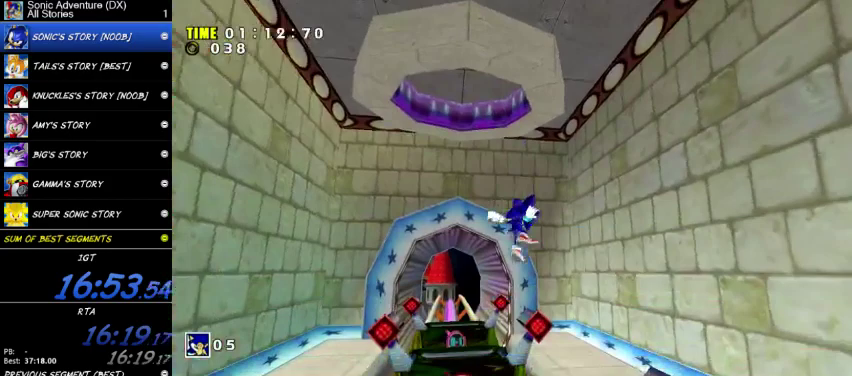
{"buttons": [], "left_stick": "left", "right_stick": "center", "button_events": [[33, "A", "up"]]}
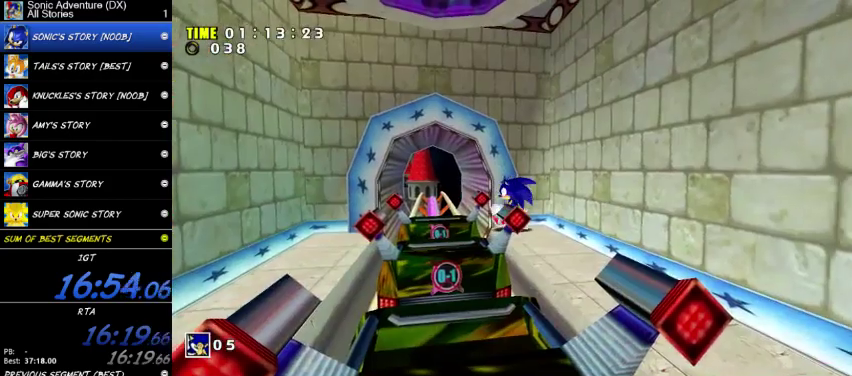
{"buttons": [], "left_stick": "up", "right_stick": "center", "button_events": [[267, "A", "down"], [333, "A", "up"]]}
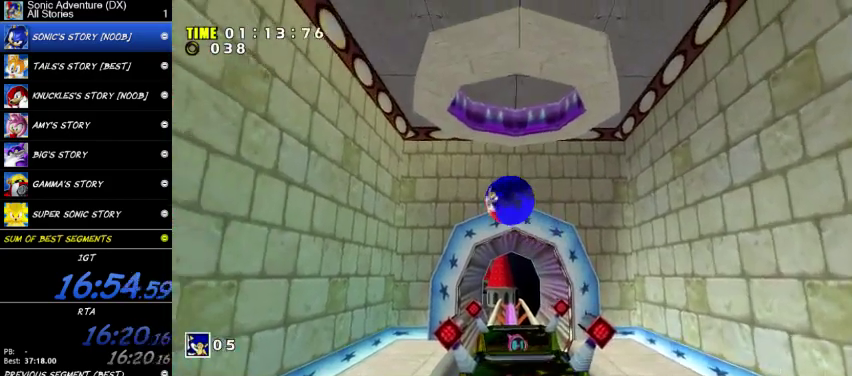
{"buttons": [], "left_stick": "up", "right_stick": "center", "button_events": [[333, "A", "down"], [433, "A", "up"]]}
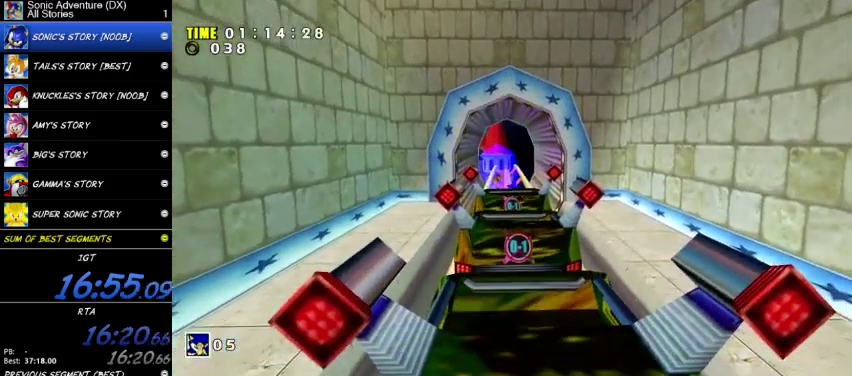
{"buttons": [], "left_stick": "down", "right_stick": "center", "button_events": []}
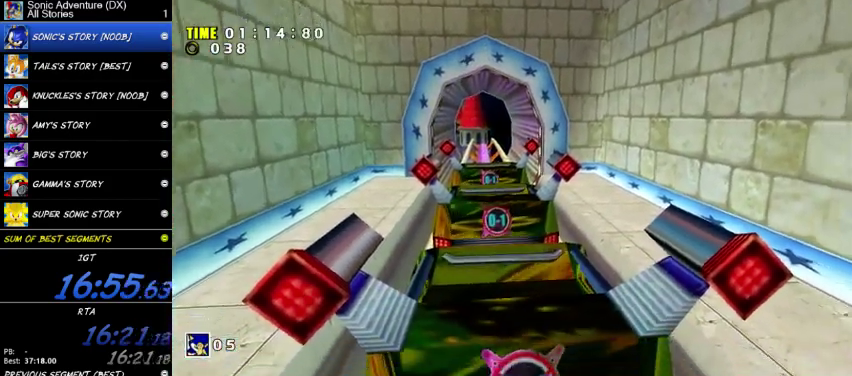
{"buttons": ["A"], "left_stick": "down", "right_stick": "center", "button_events": [[200, "A", "down"]]}
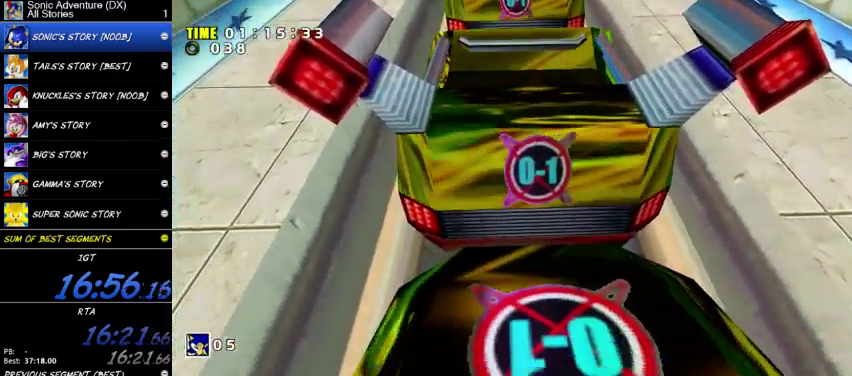
{"buttons": [], "left_stick": "center", "right_stick": "center", "button_events": [[33, "A", "up"]]}
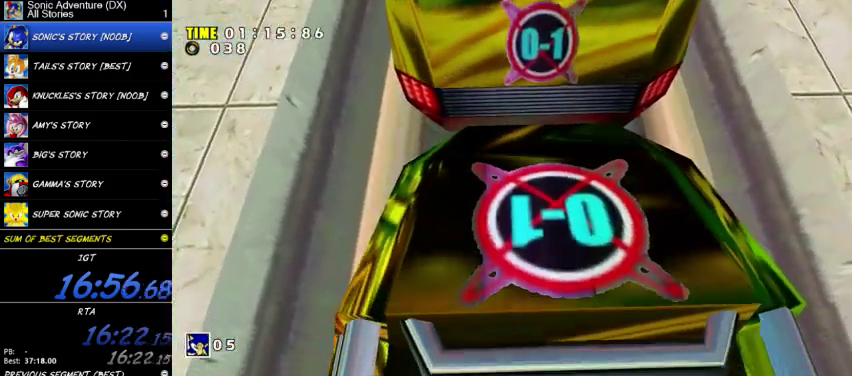
{"buttons": [], "left_stick": "center", "right_stick": "center", "button_events": []}
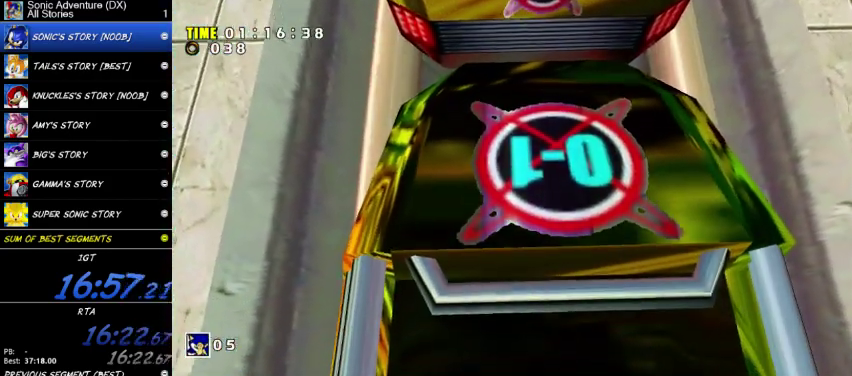
{"buttons": [], "left_stick": "center", "right_stick": "center", "button_events": []}
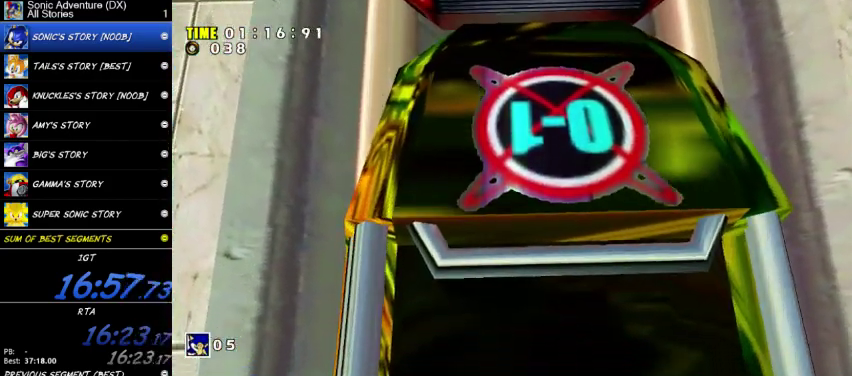
{"buttons": [], "left_stick": "center", "right_stick": "center", "button_events": []}
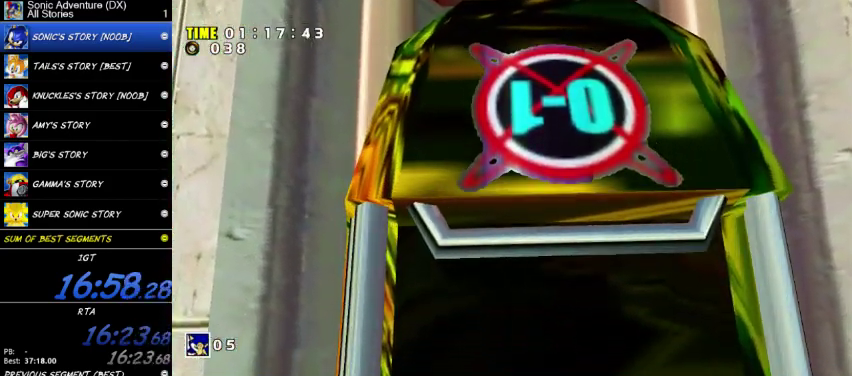
{"buttons": ["START"], "left_stick": "center", "right_stick": "center", "button_events": [[467, "START", "down"]]}
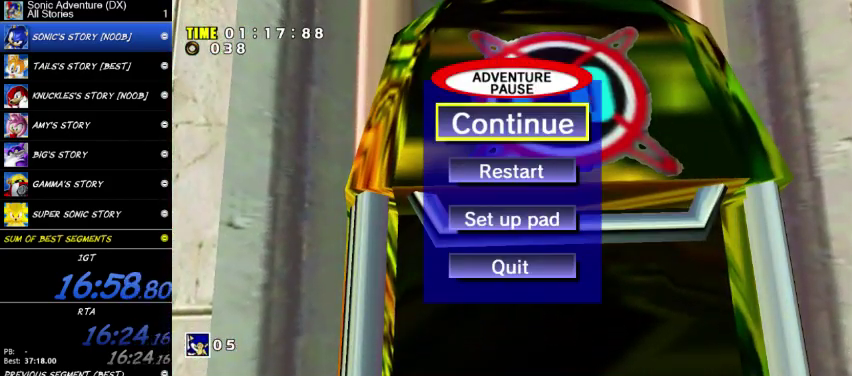
{"buttons": [], "left_stick": "down", "right_stick": "center", "button_events": [[67, "START", "up"], [300, "A", "down"], [467, "A", "up"]]}